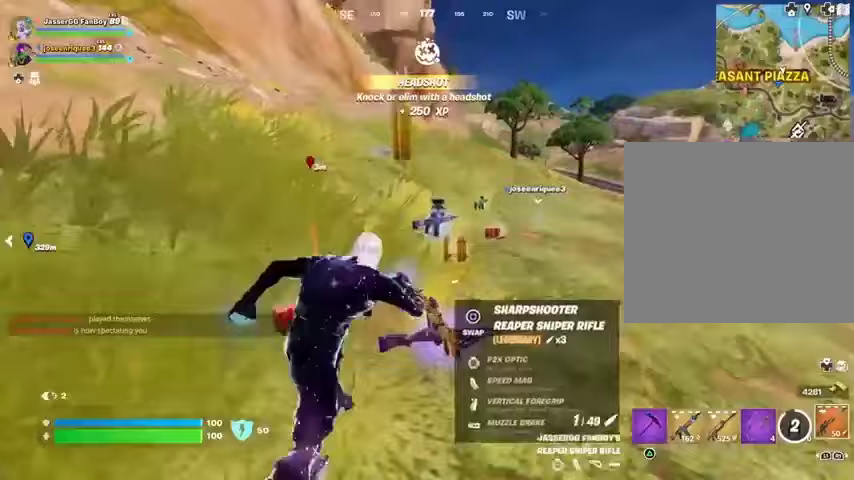
Gameplay with a controller (PlayStation layout); each line is a JSON object with the inputs held at the frame after it. "events" lists button and stick changes between this image and that frame as [ms after this image, input, new state], when the widget could be followed in between.
{"buttons": [], "left_stick": "up", "right_stick": "center", "events": [[167, "left_stick", "up-right"], [333, "left_stick", "up"]]}
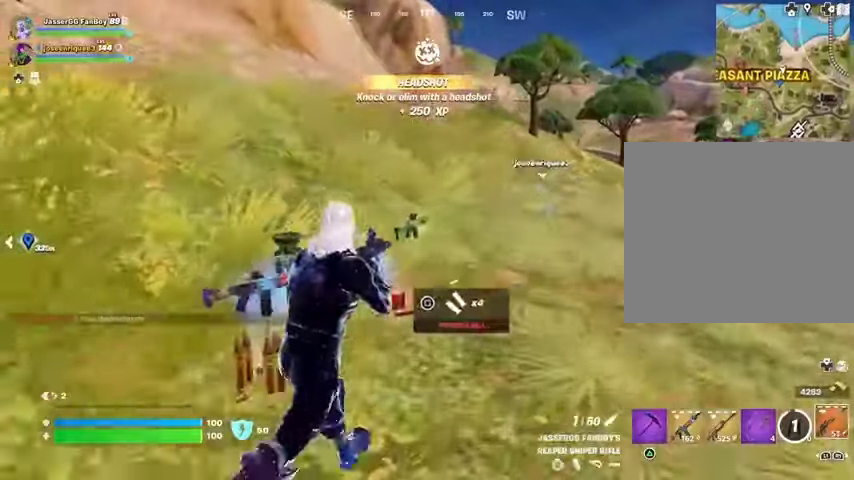
{"buttons": [], "left_stick": "up", "right_stick": "center", "events": [[300, "right_stick", "up"], [400, "CROSS", "down"], [400, "right_stick", "center"], [500, "CROSS", "up"]]}
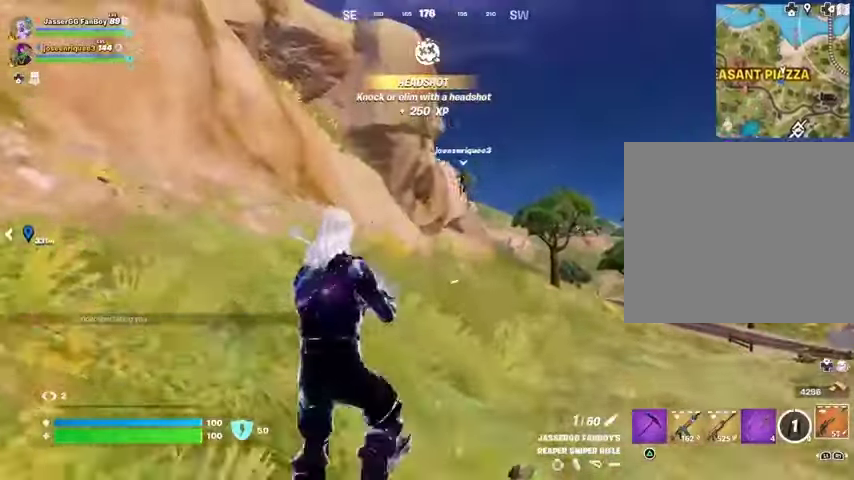
{"buttons": [], "left_stick": "up", "right_stick": "center", "events": [[300, "SQUARE", "down"], [367, "SQUARE", "up"]]}
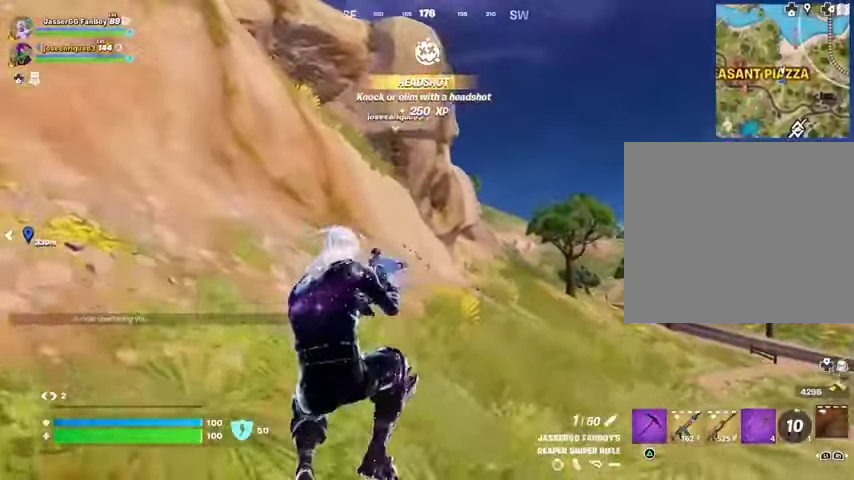
{"buttons": [], "left_stick": "up-right", "right_stick": "center", "events": [[100, "right_stick", "up-left"], [133, "left_stick", "up-right"], [233, "right_stick", "center"]]}
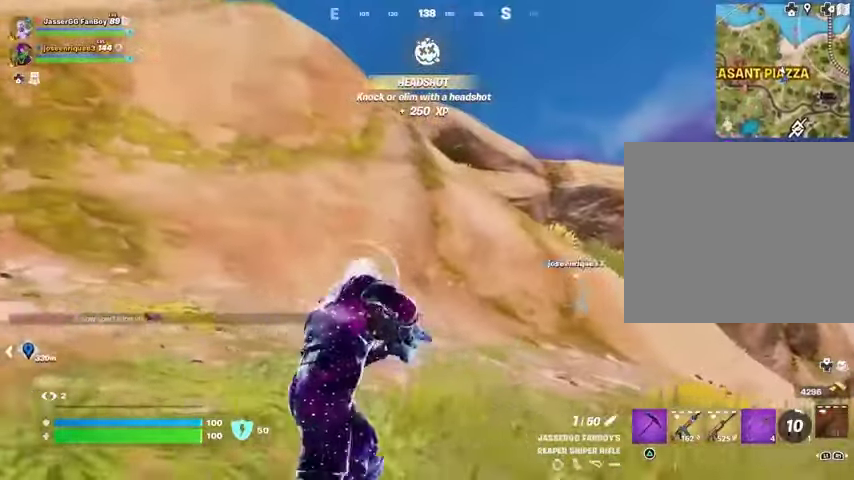
{"buttons": [], "left_stick": "up-right", "right_stick": "center", "events": []}
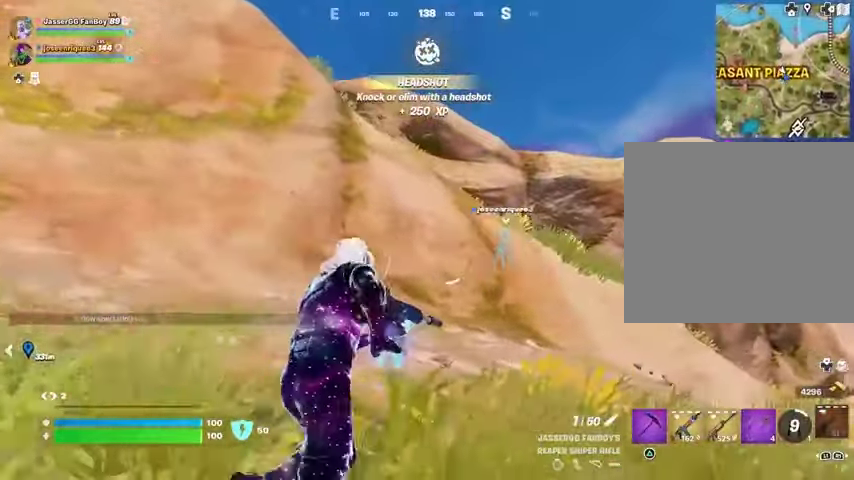
{"buttons": [], "left_stick": "up-right", "right_stick": "center", "events": []}
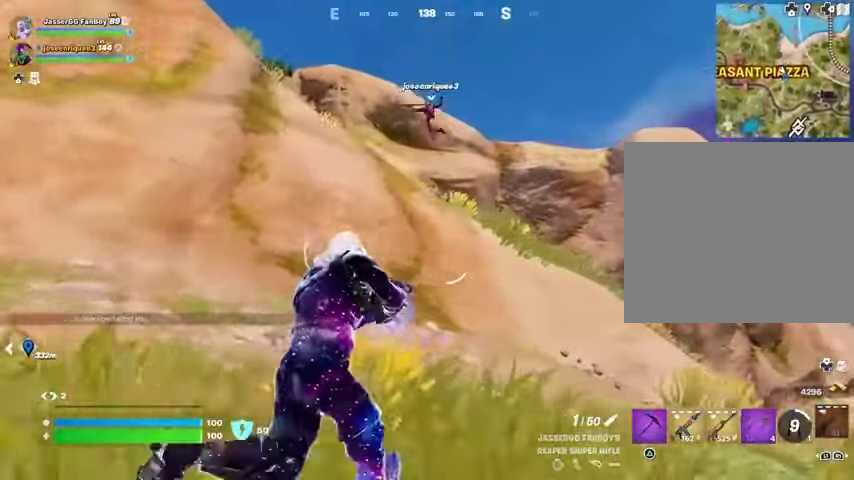
{"buttons": [], "left_stick": "up-right", "right_stick": "center", "events": []}
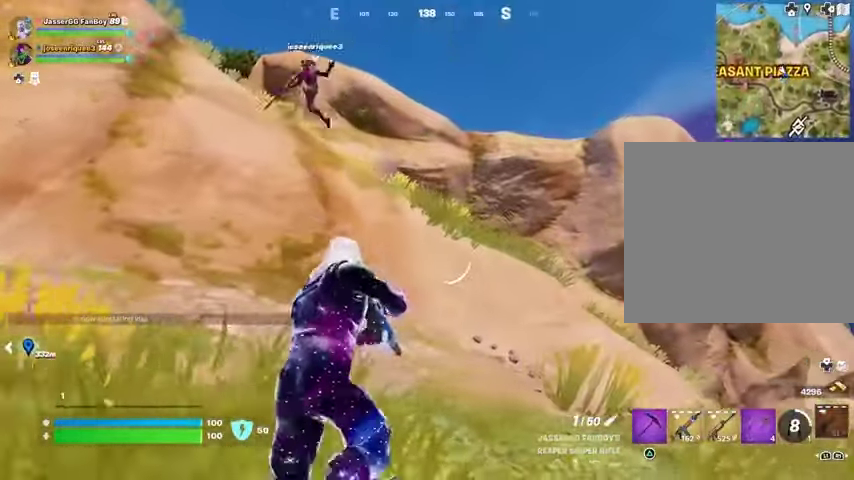
{"buttons": [], "left_stick": "up-right", "right_stick": "center", "events": [[67, "left_stick", "up"], [467, "left_stick", "up-right"]]}
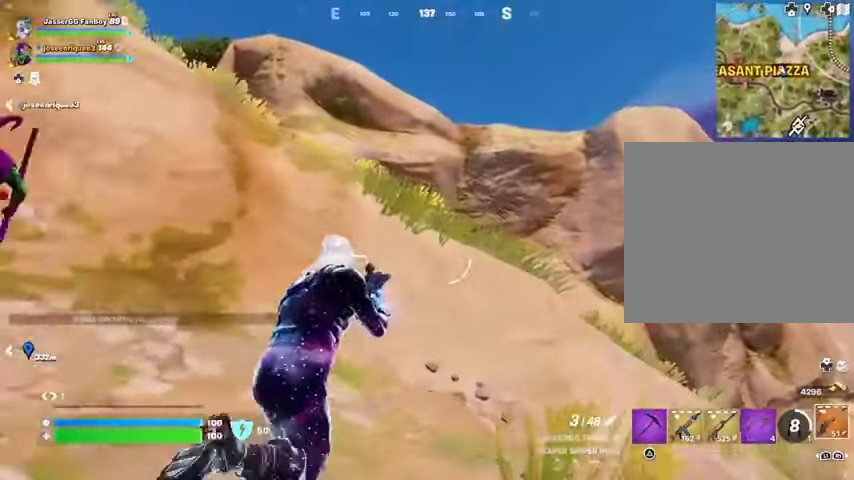
{"buttons": [], "left_stick": "up-right", "right_stick": "left", "events": [[33, "right_stick", "right"], [133, "L3", "down"], [233, "right_stick", "center"], [300, "L3", "up"], [300, "right_stick", "up"], [333, "L1", "down"], [367, "CROSS", "down"], [400, "L1", "up"], [433, "CROSS", "up"], [467, "right_stick", "left"]]}
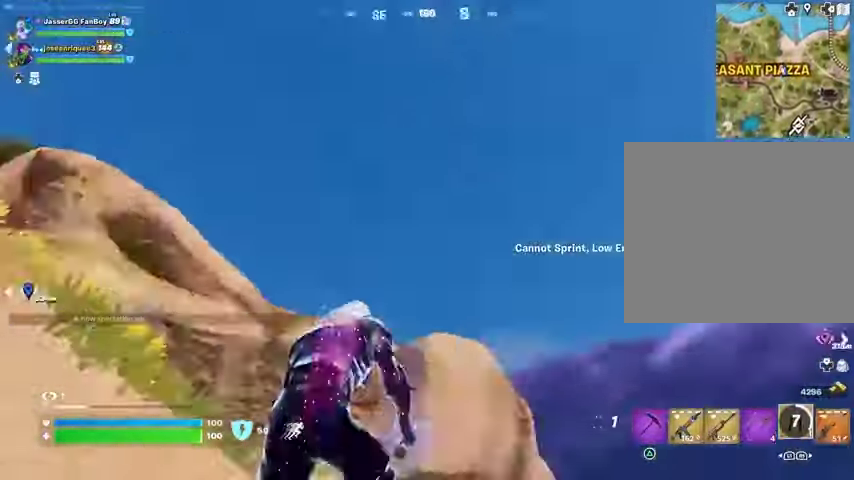
{"buttons": [], "left_stick": "up-left", "right_stick": "center", "events": [[133, "left_stick", "up"], [133, "right_stick", "center"], [333, "L2", "down"], [333, "right_stick", "up-right"], [400, "L2", "up"], [400, "right_stick", "center"], [500, "left_stick", "up-left"]]}
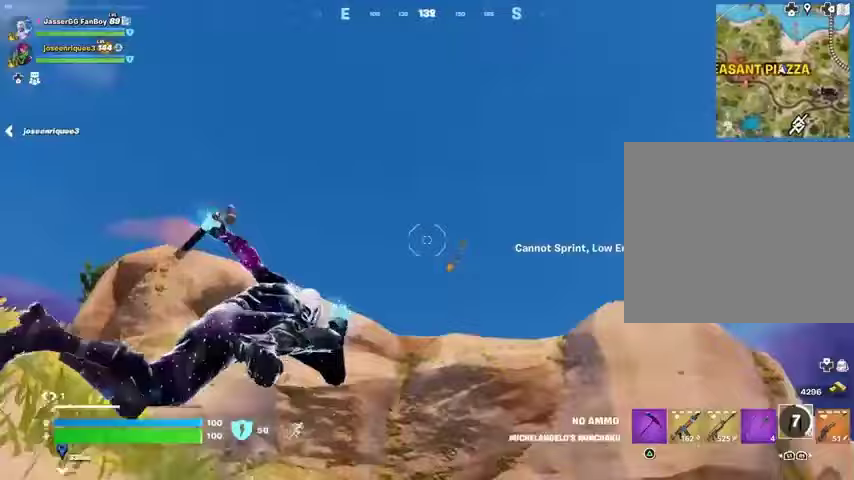
{"buttons": [], "left_stick": "up-left", "right_stick": "down", "events": [[333, "right_stick", "down-left"], [433, "right_stick", "down"]]}
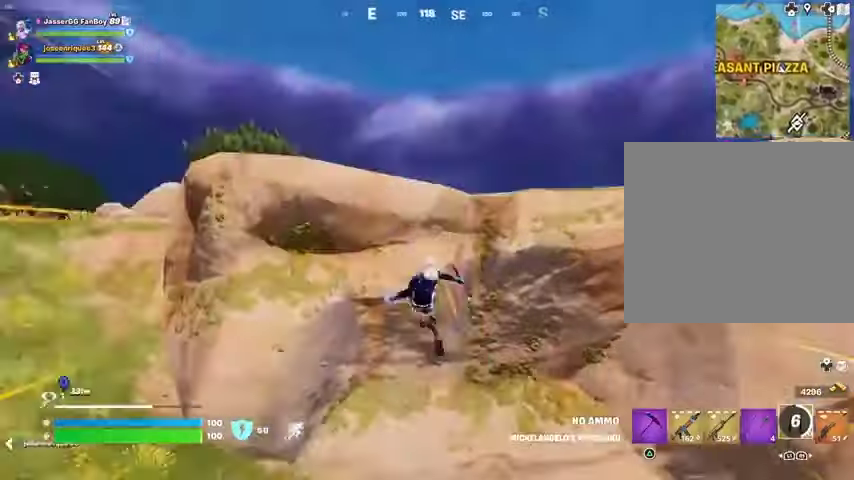
{"buttons": [], "left_stick": "right", "right_stick": "center", "events": [[100, "right_stick", "center"], [367, "right_stick", "up"], [400, "L2", "down"], [400, "left_stick", "right"], [500, "L2", "up"], [500, "right_stick", "center"]]}
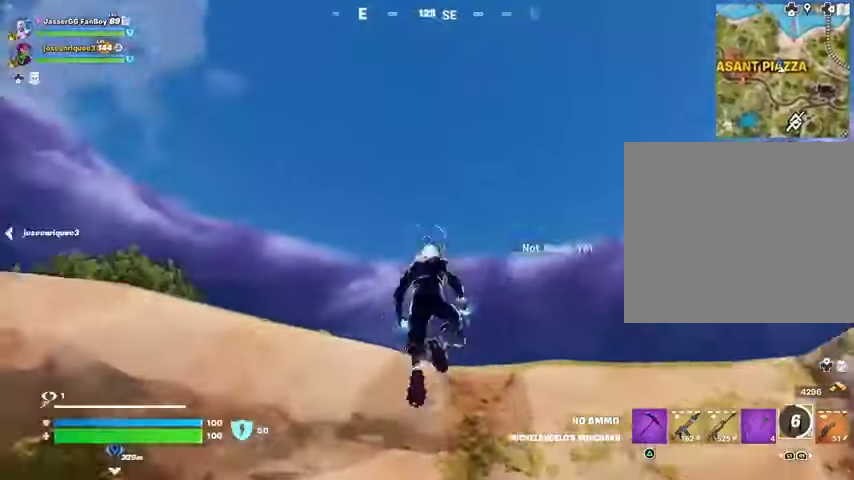
{"buttons": [], "left_stick": "down", "right_stick": "center", "events": [[33, "right_stick", "down-left"], [100, "left_stick", "down-left"], [133, "right_stick", "center"], [267, "right_stick", "up"], [300, "left_stick", "down"], [333, "L2", "down"], [433, "L2", "up"], [433, "right_stick", "center"]]}
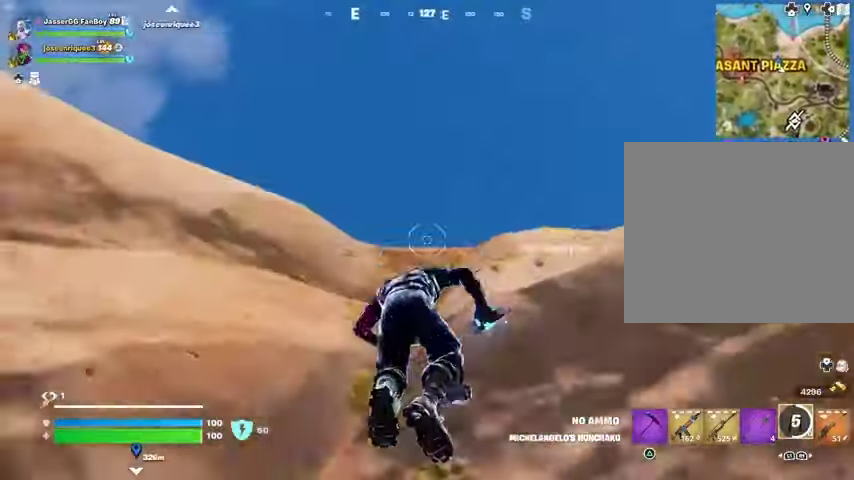
{"buttons": ["CROSS"], "left_stick": "up", "right_stick": "center", "events": [[67, "left_stick", "down-left"], [100, "CROSS", "down"], [200, "CROSS", "up"], [400, "left_stick", "up-left"], [467, "left_stick", "up"], [500, "CROSS", "down"]]}
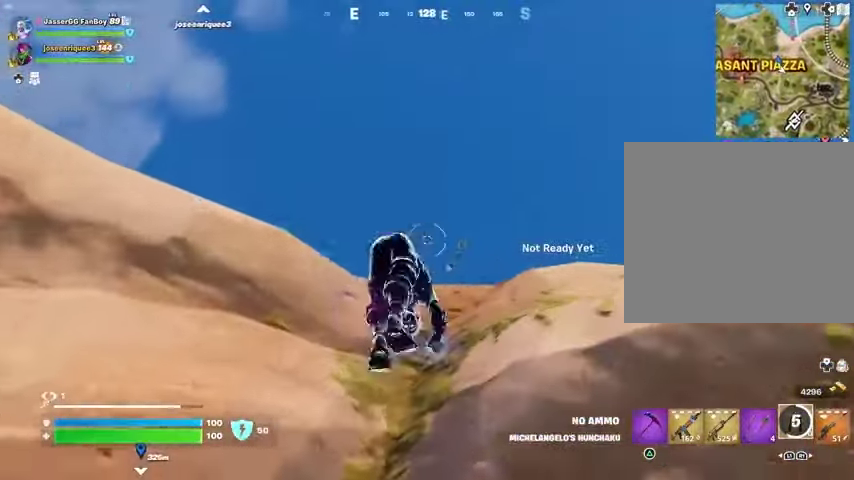
{"buttons": [], "left_stick": "down-right", "right_stick": "center", "events": [[133, "CROSS", "up"], [167, "L1", "down"], [233, "L1", "up"], [333, "left_stick", "right"], [433, "left_stick", "down-right"]]}
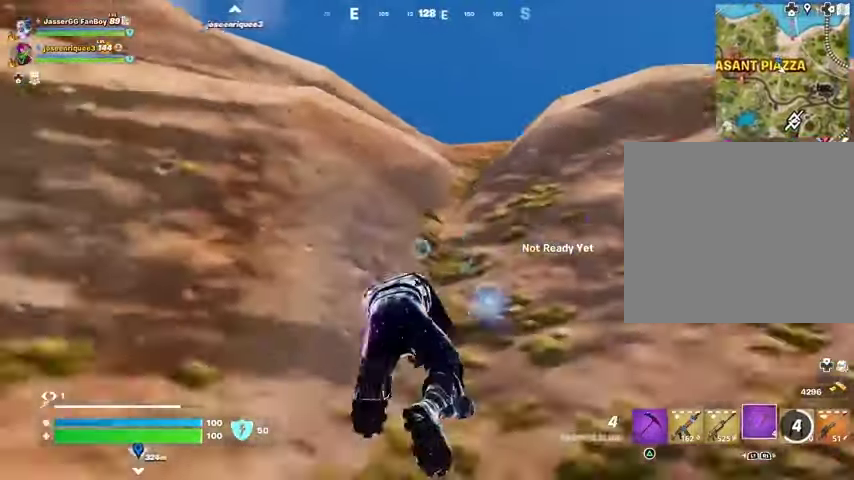
{"buttons": [], "left_stick": "down-left", "right_stick": "center", "events": [[33, "left_stick", "down"], [333, "left_stick", "down-left"]]}
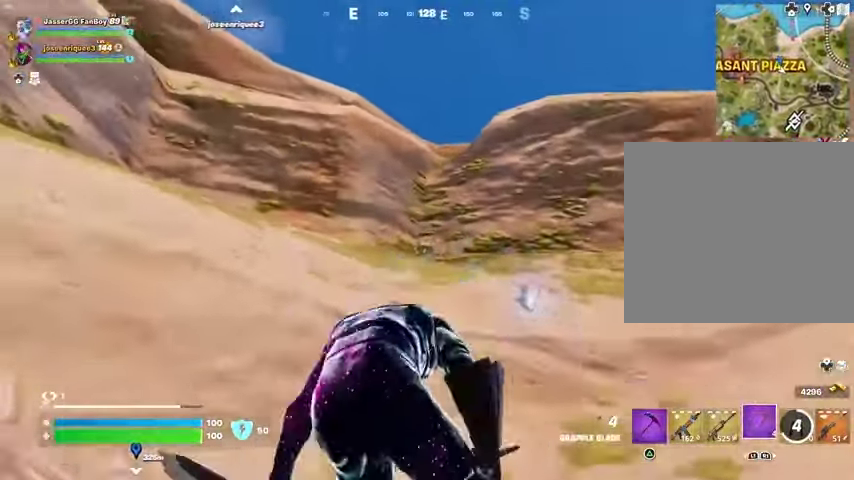
{"buttons": [], "left_stick": "down", "right_stick": "center", "events": [[100, "CROSS", "down"], [167, "left_stick", "down"], [200, "CROSS", "up"]]}
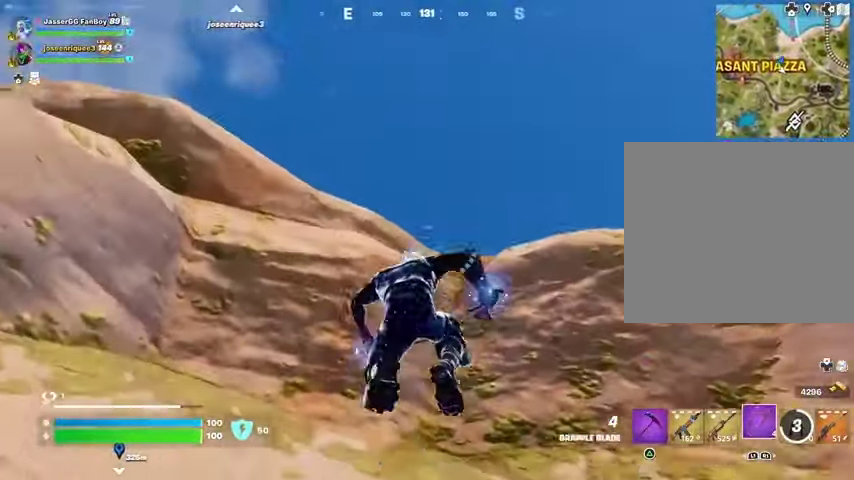
{"buttons": [], "left_stick": "down-right", "right_stick": "down", "events": [[133, "L2", "down"], [200, "left_stick", "down-right"], [267, "L2", "up"], [500, "right_stick", "down"]]}
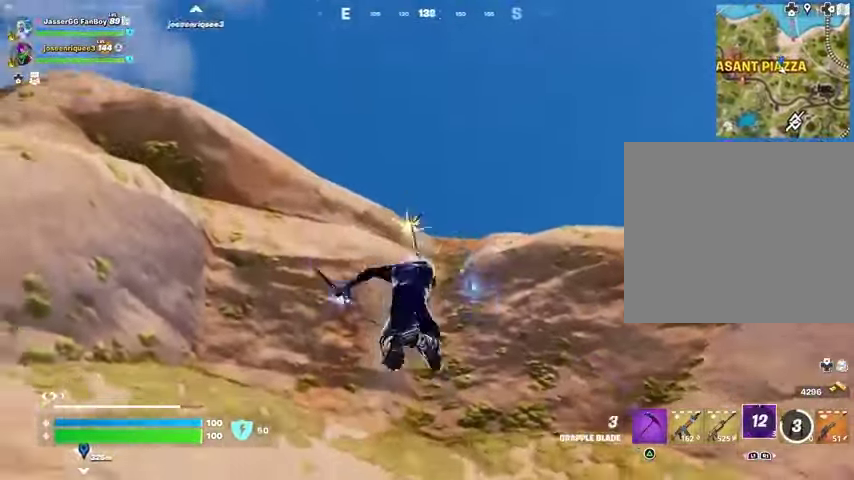
{"buttons": [], "left_stick": "up", "right_stick": "center", "events": [[133, "left_stick", "right"], [200, "right_stick", "center"], [267, "left_stick", "up-right"], [300, "right_stick", "down"], [433, "right_stick", "center"], [467, "left_stick", "up"]]}
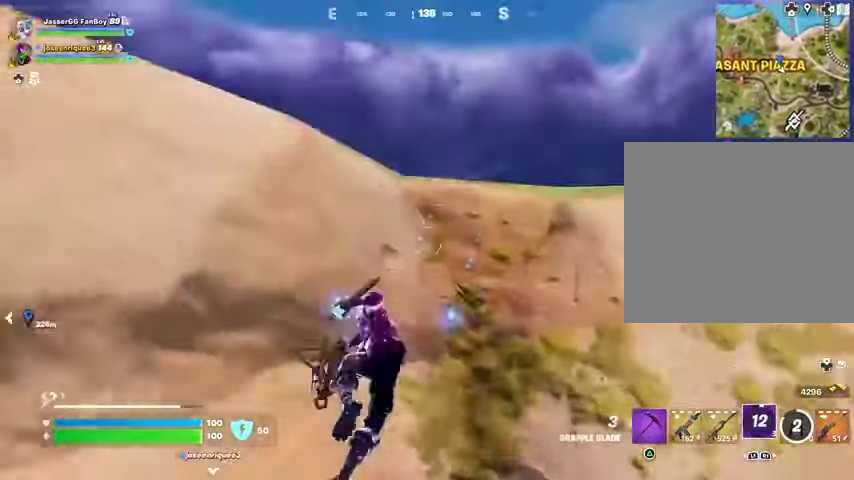
{"buttons": [], "left_stick": "up-left", "right_stick": "center", "events": [[67, "CROSS", "down"], [100, "left_stick", "up-left"], [133, "CROSS", "up"], [200, "CROSS", "down"], [267, "CROSS", "up"], [300, "right_stick", "down-left"], [367, "right_stick", "center"], [400, "CROSS", "down"], [467, "CROSS", "up"]]}
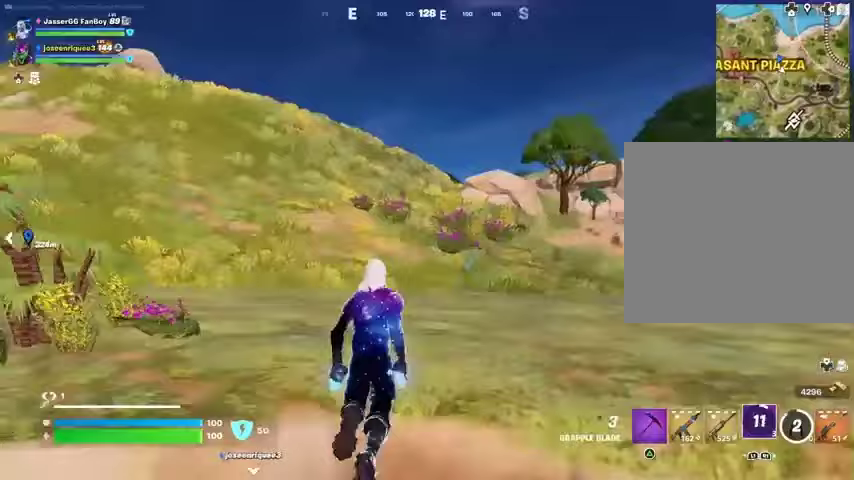
{"buttons": [], "left_stick": "up", "right_stick": "center", "events": [[67, "right_stick", "right"], [267, "right_stick", "center"], [400, "left_stick", "up"], [467, "R1", "down"], [500, "R1", "up"]]}
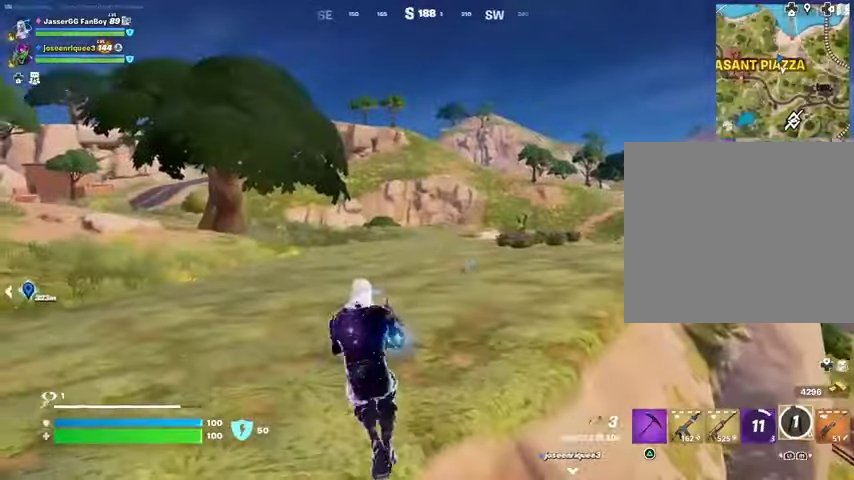
{"buttons": [], "left_stick": "up-right", "right_stick": "center", "events": [[33, "right_stick", "right"], [67, "R1", "down"], [167, "R1", "up"], [167, "left_stick", "up-left"], [200, "right_stick", "center"], [333, "left_stick", "up"], [400, "CROSS", "down"], [433, "CROSS", "up"], [433, "SQUARE", "down"], [500, "SQUARE", "up"], [500, "left_stick", "up-right"]]}
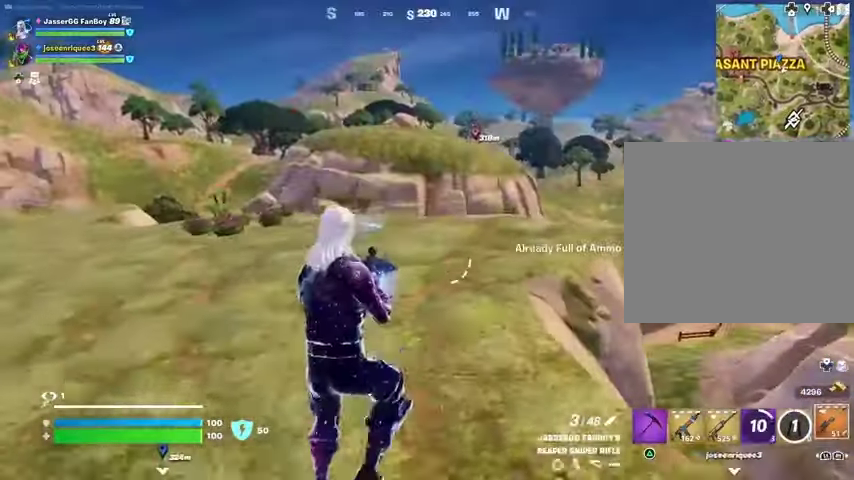
{"buttons": [], "left_stick": "up-right", "right_stick": "center", "events": [[67, "SQUARE", "down"], [133, "SQUARE", "up"], [233, "right_stick", "right"], [333, "right_stick", "center"]]}
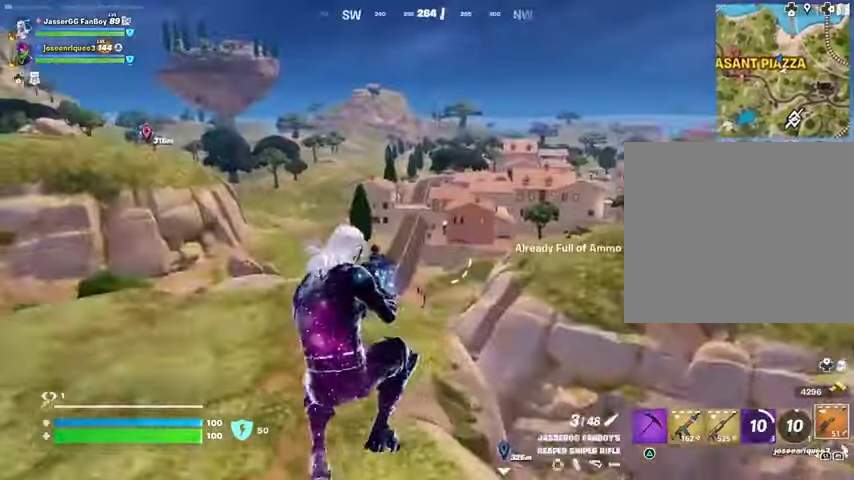
{"buttons": ["SQUARE"], "left_stick": "up", "right_stick": "center", "events": [[33, "left_stick", "up"], [133, "R1", "down"], [233, "R1", "up"], [300, "CROSS", "down"], [400, "CROSS", "up"], [500, "SQUARE", "down"]]}
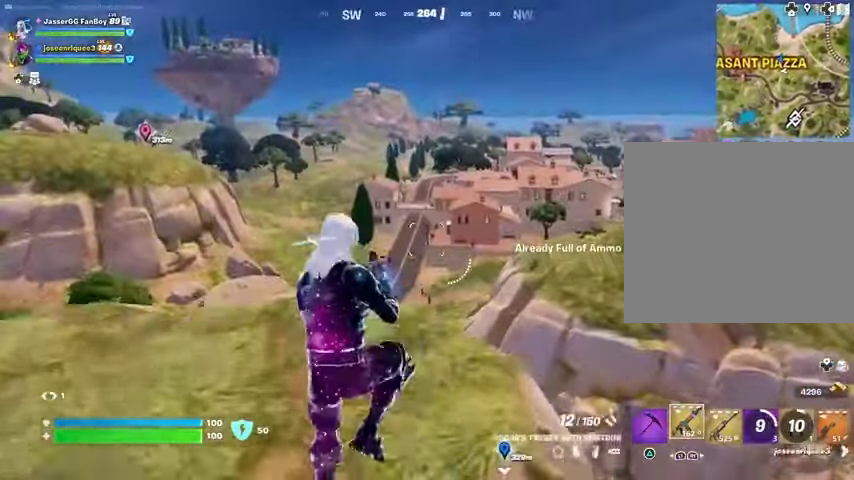
{"buttons": [], "left_stick": "up", "right_stick": "center", "events": [[67, "SQUARE", "up"], [100, "SQUARE", "down"], [200, "SQUARE", "up"], [300, "SQUARE", "down"], [367, "SQUARE", "up"]]}
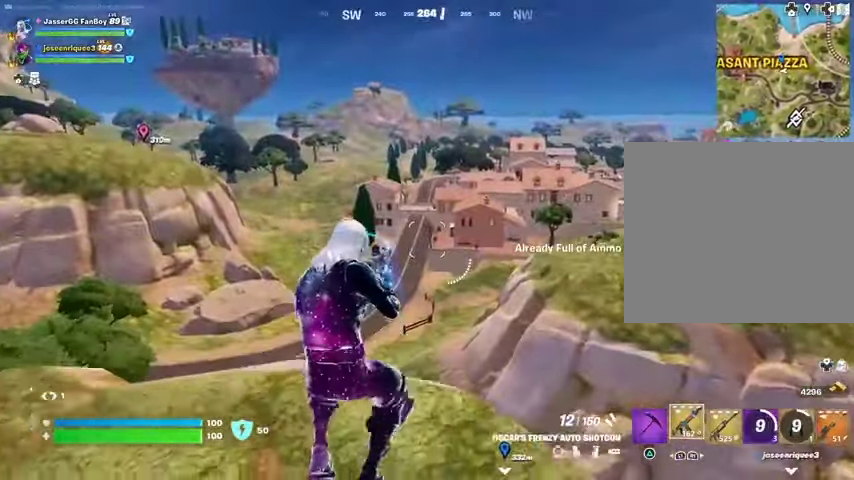
{"buttons": [], "left_stick": "right", "right_stick": "center", "events": [[100, "right_stick", "right"], [133, "R1", "down"], [233, "R1", "up"], [267, "left_stick", "right"], [300, "right_stick", "center"], [400, "CROSS", "down"], [433, "SQUARE", "down"], [467, "CROSS", "up"], [500, "SQUARE", "up"]]}
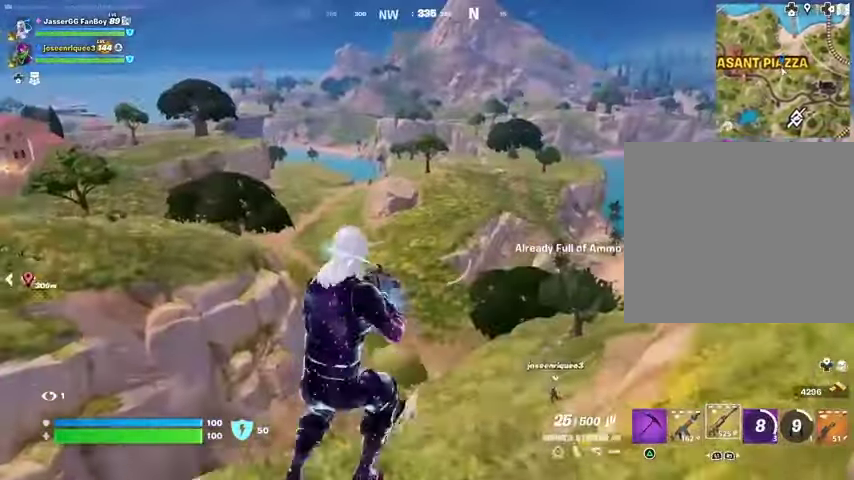
{"buttons": [], "left_stick": "down", "right_stick": "center", "events": [[100, "SQUARE", "down"], [167, "SQUARE", "up"], [233, "SQUARE", "down"], [233, "left_stick", "down"], [300, "SQUARE", "up"]]}
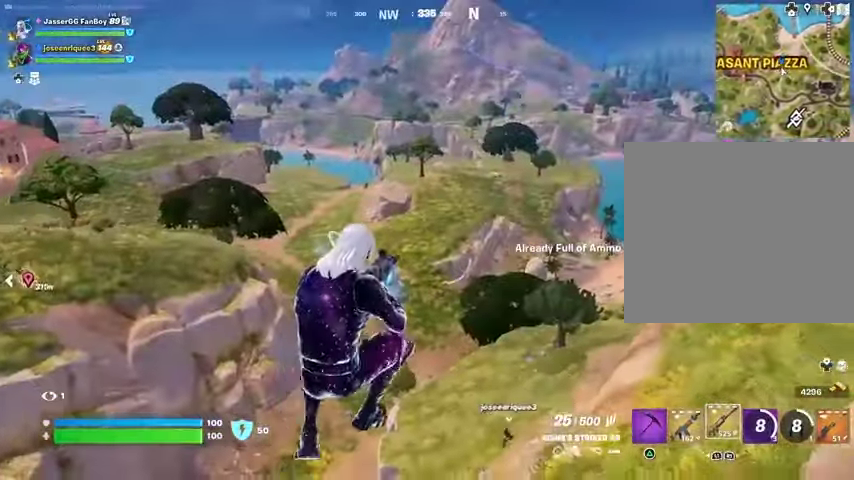
{"buttons": ["CROSS"], "left_stick": "up-right", "right_stick": "center", "events": [[33, "right_stick", "right"], [133, "left_stick", "right"], [167, "right_stick", "center"], [233, "L1", "down"], [300, "L1", "up"], [367, "L1", "down"], [467, "L1", "up"], [467, "left_stick", "up-right"], [500, "CROSS", "down"]]}
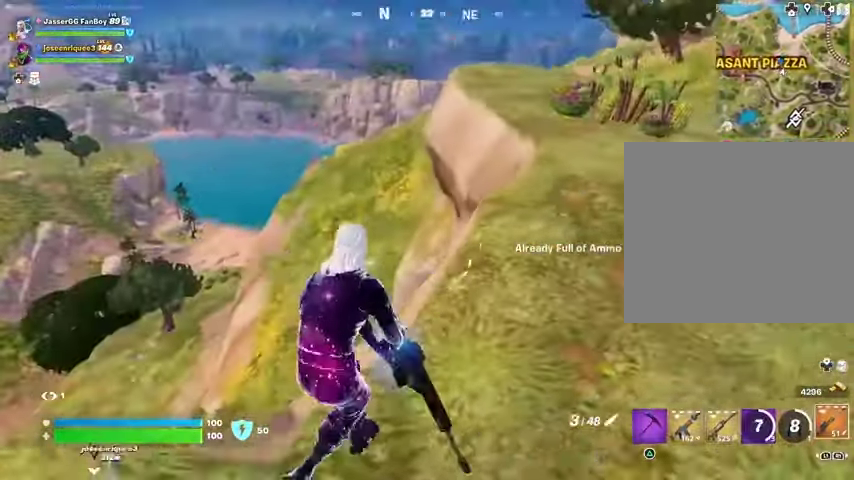
{"buttons": [], "left_stick": "up-left", "right_stick": "center", "events": [[67, "CROSS", "up"], [67, "L3", "down"], [133, "left_stick", "up"], [167, "L3", "up"], [167, "right_stick", "right"], [233, "left_stick", "up-left"], [300, "right_stick", "center"]]}
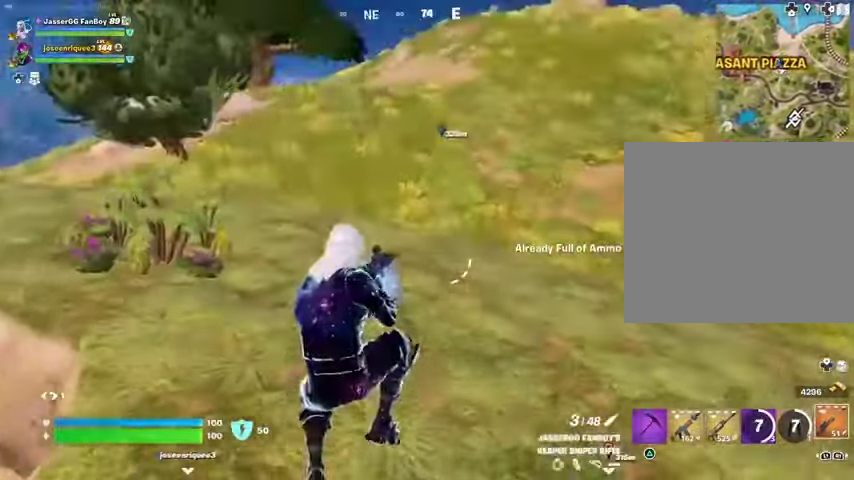
{"buttons": [], "left_stick": "up-right", "right_stick": "left", "events": [[33, "left_stick", "center"], [300, "left_stick", "up-right"], [300, "right_stick", "left"]]}